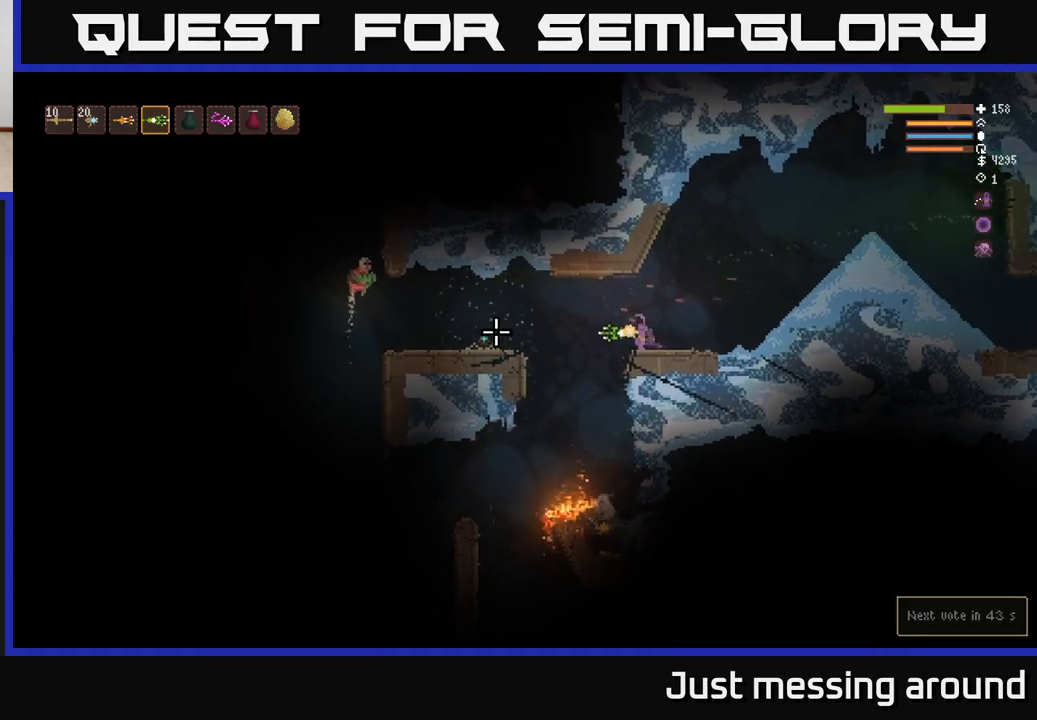
Gameplay with a controller (Xbox layout); each line is a JSON object with the inputs held at the frame after it. "events" lists button and stick changes between this image and that frame as [ms after this image, input, new state], when the widget could be followed in between.
{"buttons": [], "left_stick": "center", "right_stick": "left", "events": [[33, "left_stick", "center"], [50, "R2", "down"], [167, "R2", "up"]]}
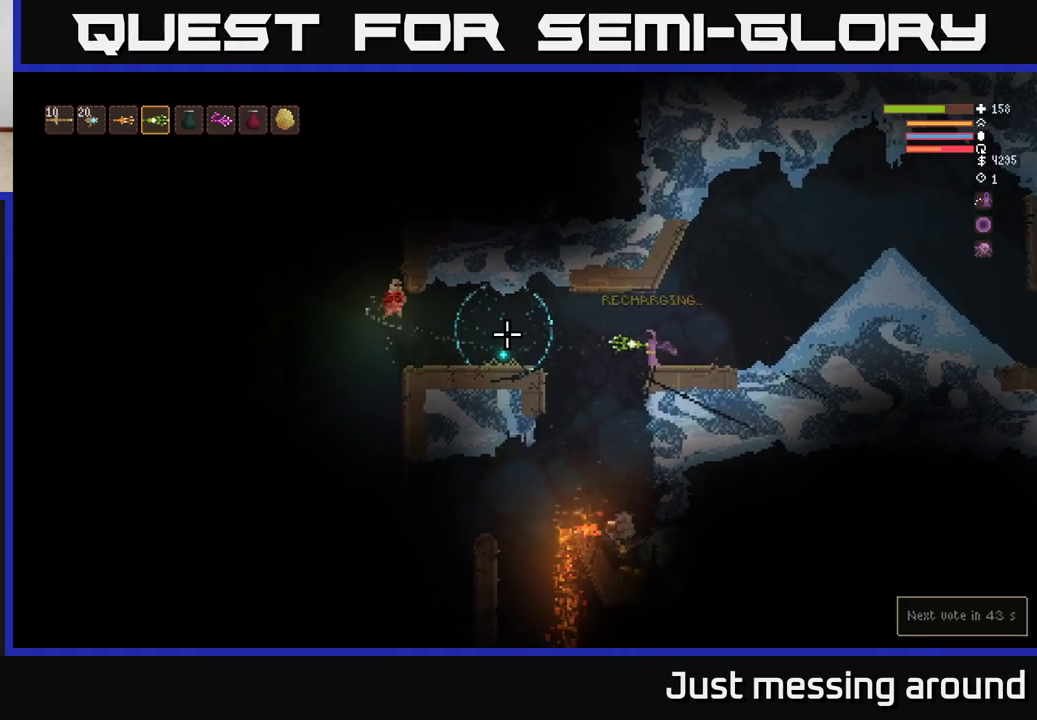
{"buttons": ["L2"], "left_stick": "left", "right_stick": "left", "events": [[417, "left_stick", "left"], [483, "L2", "down"]]}
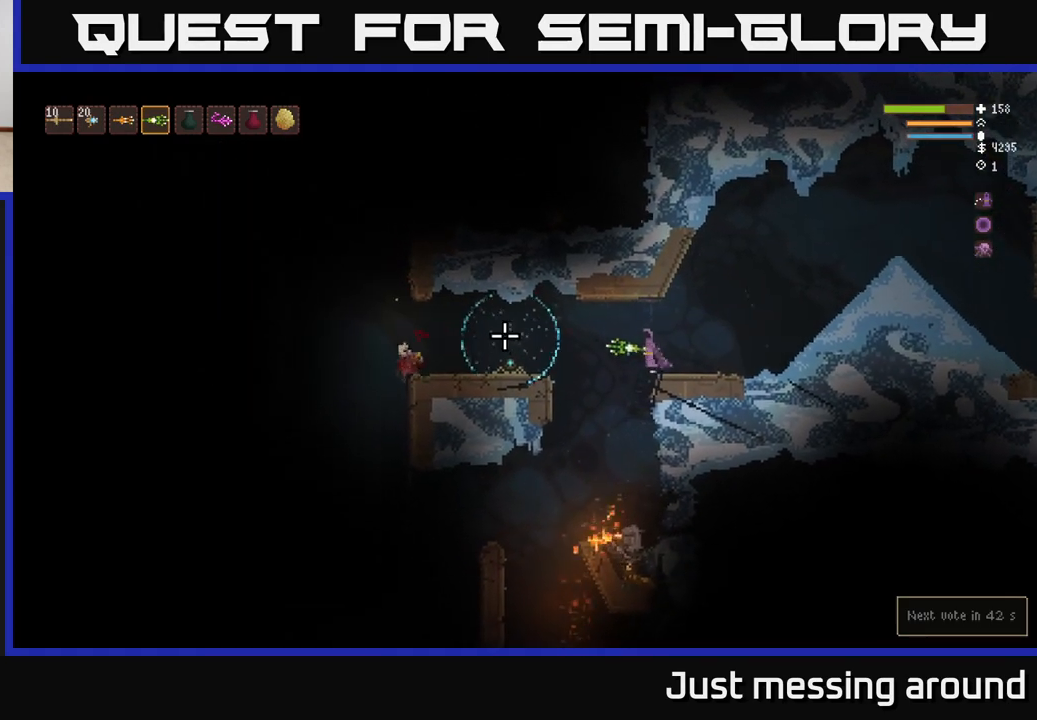
{"buttons": [], "left_stick": "left", "right_stick": "left", "events": [[83, "L2", "up"]]}
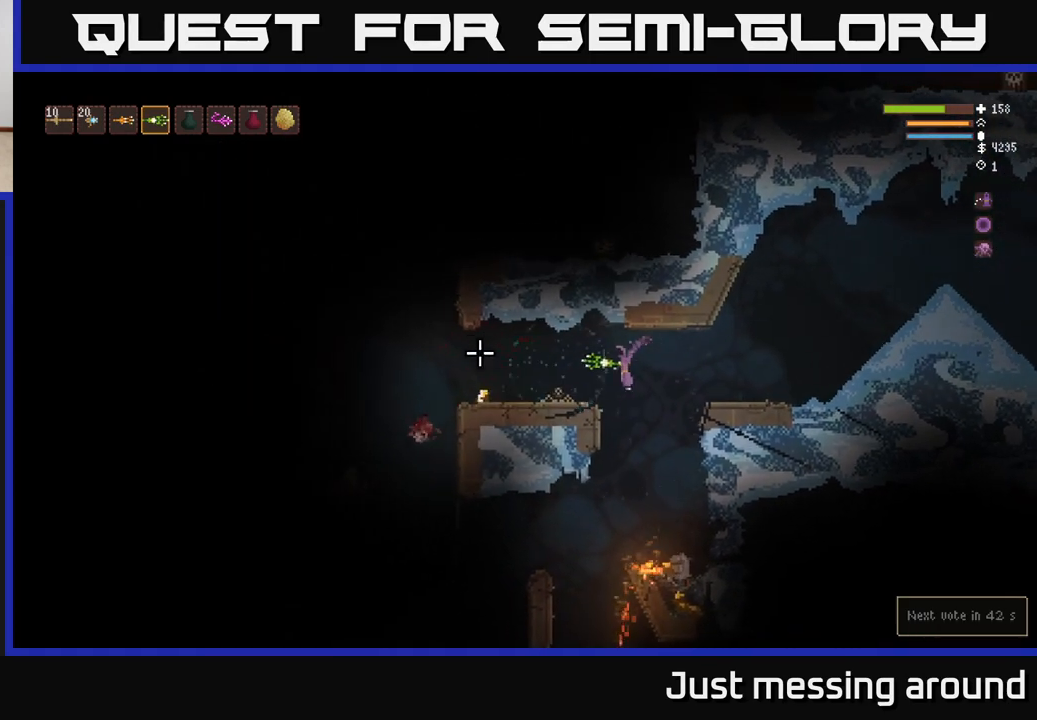
{"buttons": [], "left_stick": "left", "right_stick": "left", "events": [[17, "L2", "down"], [83, "L2", "up"], [350, "right_stick", "center"], [500, "right_stick", "left"]]}
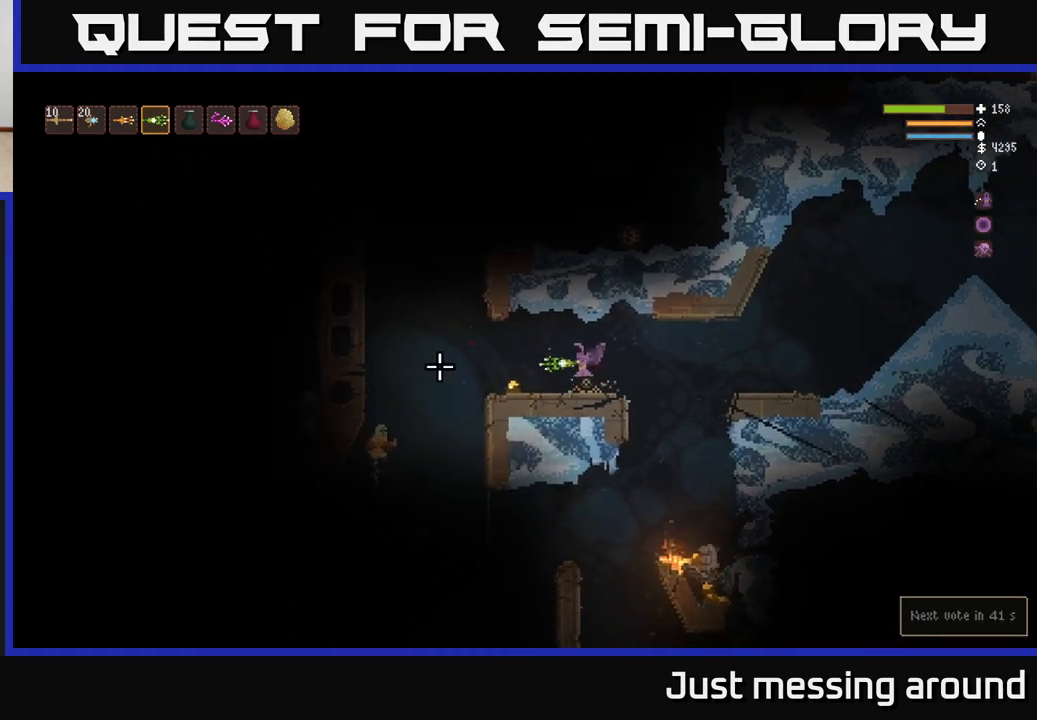
{"buttons": [], "left_stick": "left", "right_stick": "down-left", "events": [[283, "L2", "down"], [300, "R2", "down"], [400, "R2", "up"], [500, "L2", "up"], [500, "right_stick", "down-left"]]}
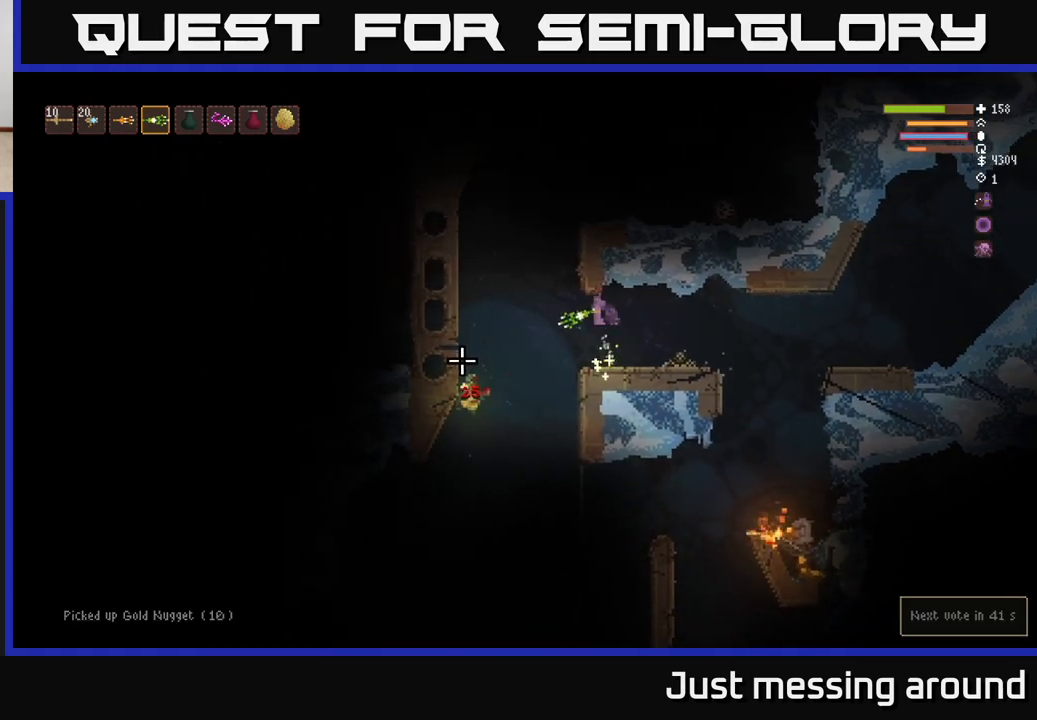
{"buttons": [], "left_stick": "left", "right_stick": "up-right", "events": [[267, "right_stick", "left"], [450, "right_stick", "up-right"]]}
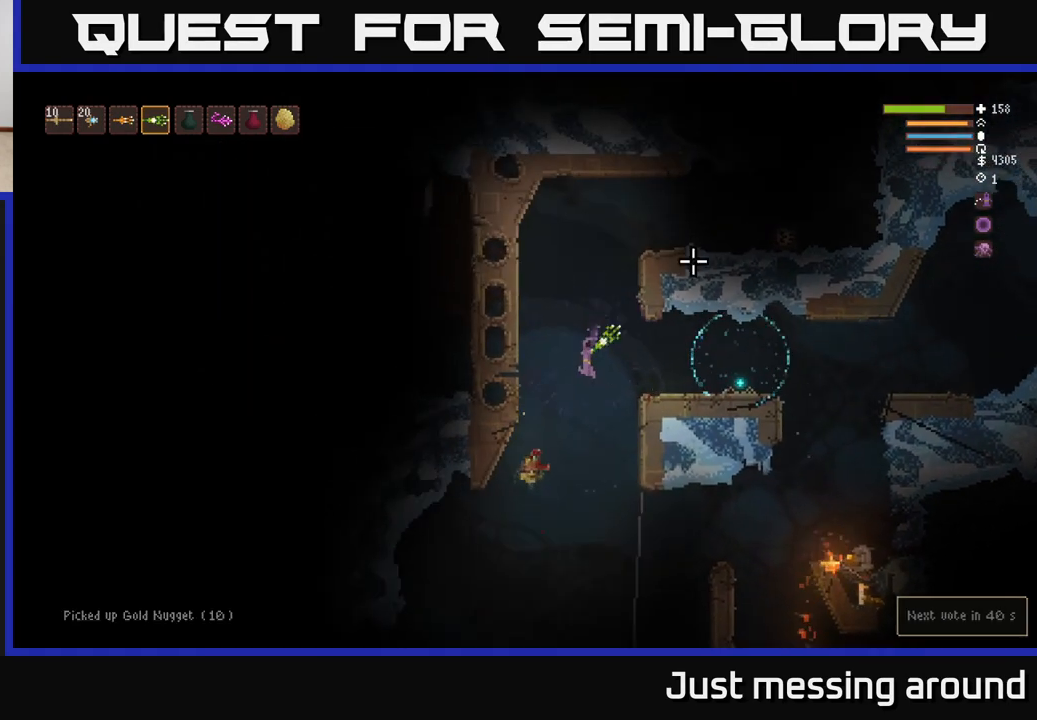
{"buttons": [], "left_stick": "center", "right_stick": "down", "events": [[33, "right_stick", "right"], [100, "right_stick", "down-right"], [333, "right_stick", "down"], [383, "left_stick", "center"]]}
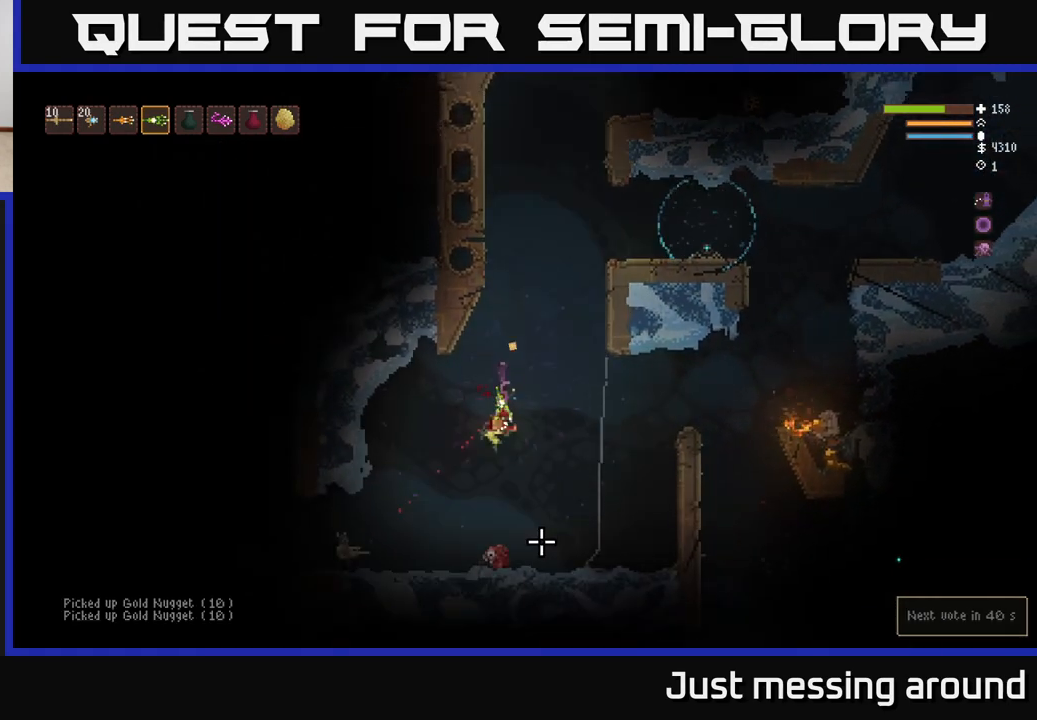
{"buttons": ["L2", "R2"], "left_stick": "up-right", "right_stick": "down-left", "events": [[17, "L2", "down"], [100, "left_stick", "right"], [233, "left_stick", "center"], [367, "left_stick", "up-right"], [400, "right_stick", "down-left"], [500, "R2", "down"]]}
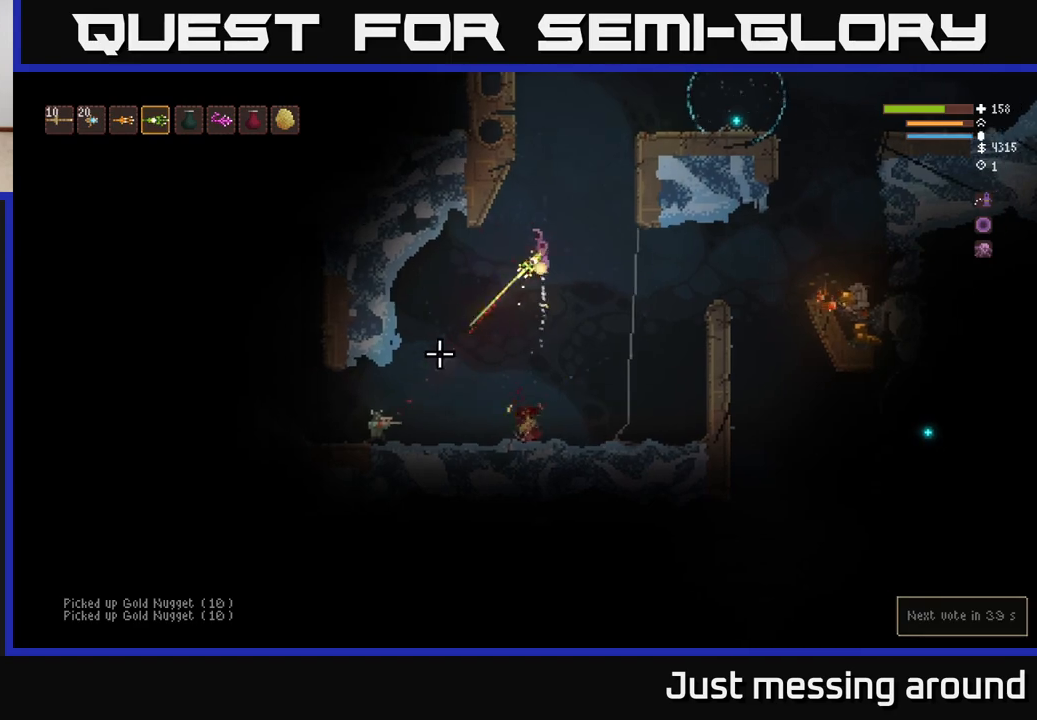
{"buttons": [], "left_stick": "center", "right_stick": "down-left", "events": [[67, "left_stick", "up-left"], [117, "R2", "up"], [400, "L2", "up"], [483, "left_stick", "center"]]}
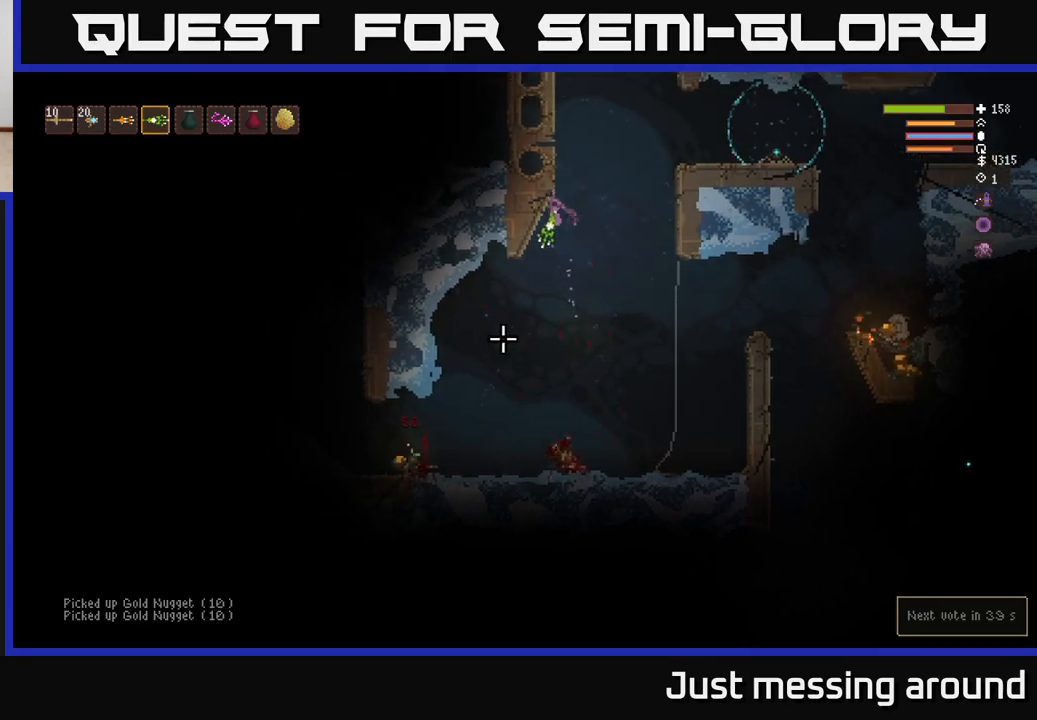
{"buttons": [], "left_stick": "left", "right_stick": "right", "events": [[350, "right_stick", "center"], [383, "left_stick", "left"], [450, "right_stick", "right"]]}
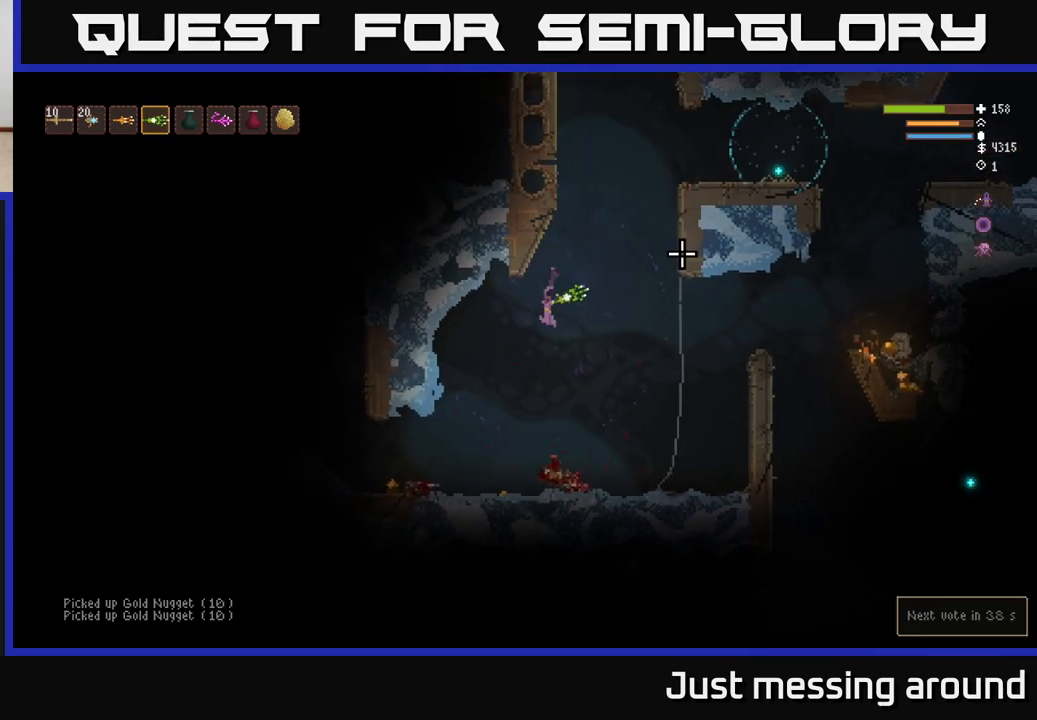
{"buttons": [], "left_stick": "left", "right_stick": "up-right", "events": [[17, "right_stick", "up-right"]]}
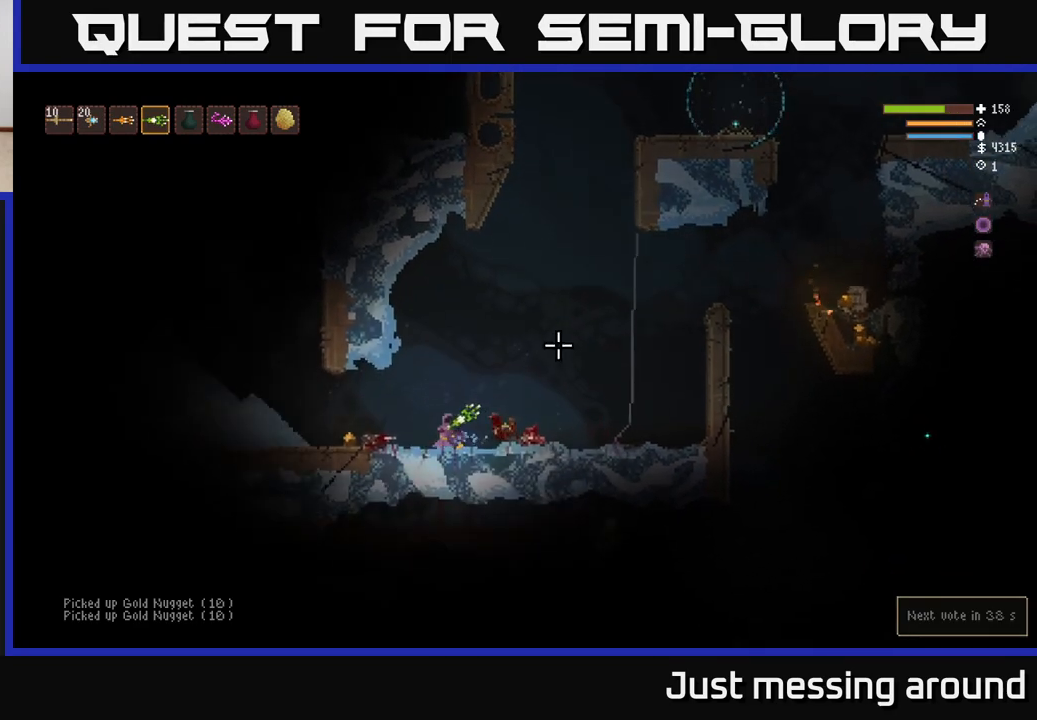
{"buttons": [], "left_stick": "left", "right_stick": "right", "events": [[283, "right_stick", "right"]]}
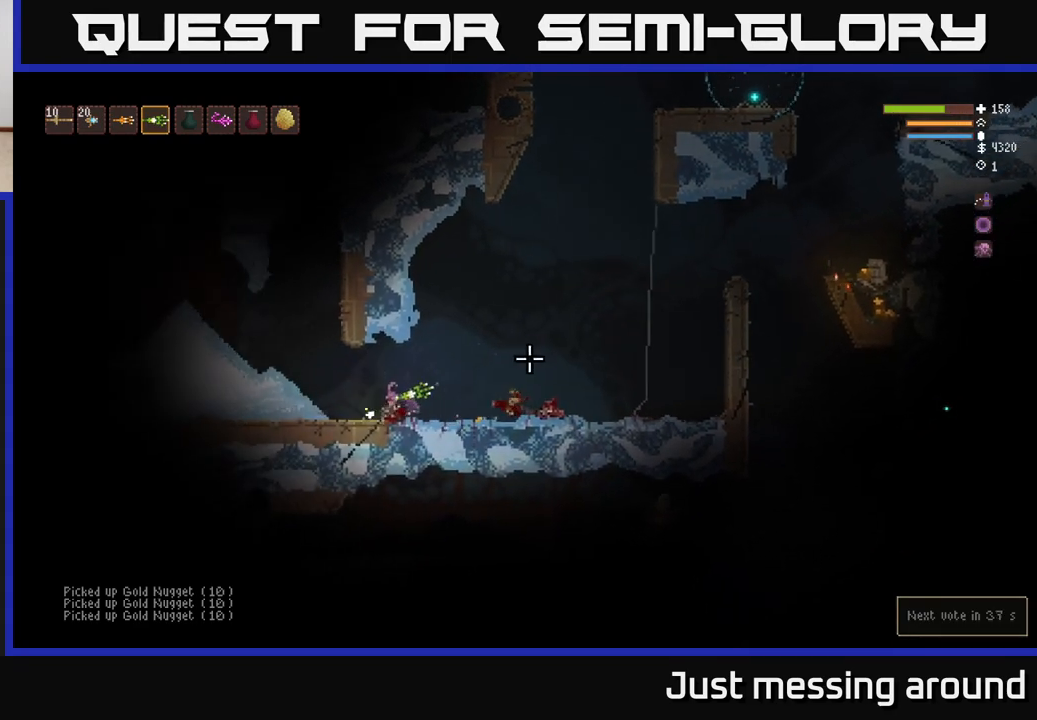
{"buttons": [], "left_stick": "right", "right_stick": "right", "events": [[167, "left_stick", "center"], [267, "left_stick", "right"]]}
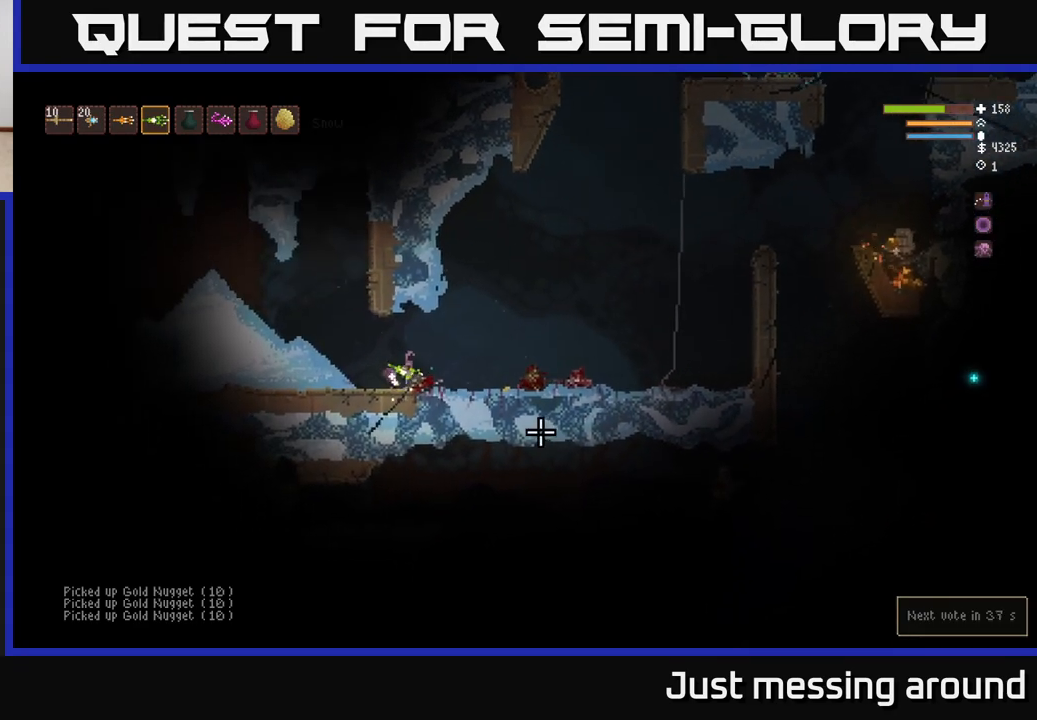
{"buttons": [], "left_stick": "right", "right_stick": "down-right", "events": [[67, "right_stick", "down-right"]]}
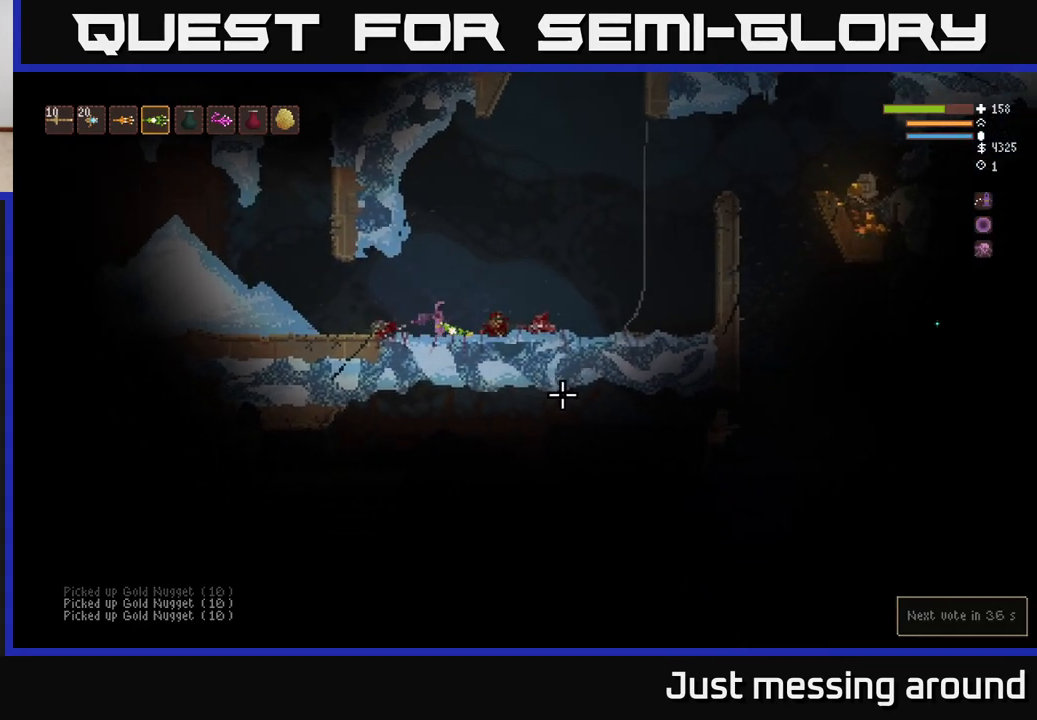
{"buttons": [], "left_stick": "right", "right_stick": "center", "events": [[17, "L2", "down"], [183, "L2", "up"], [250, "R2", "down"], [367, "R2", "up"], [500, "right_stick", "center"]]}
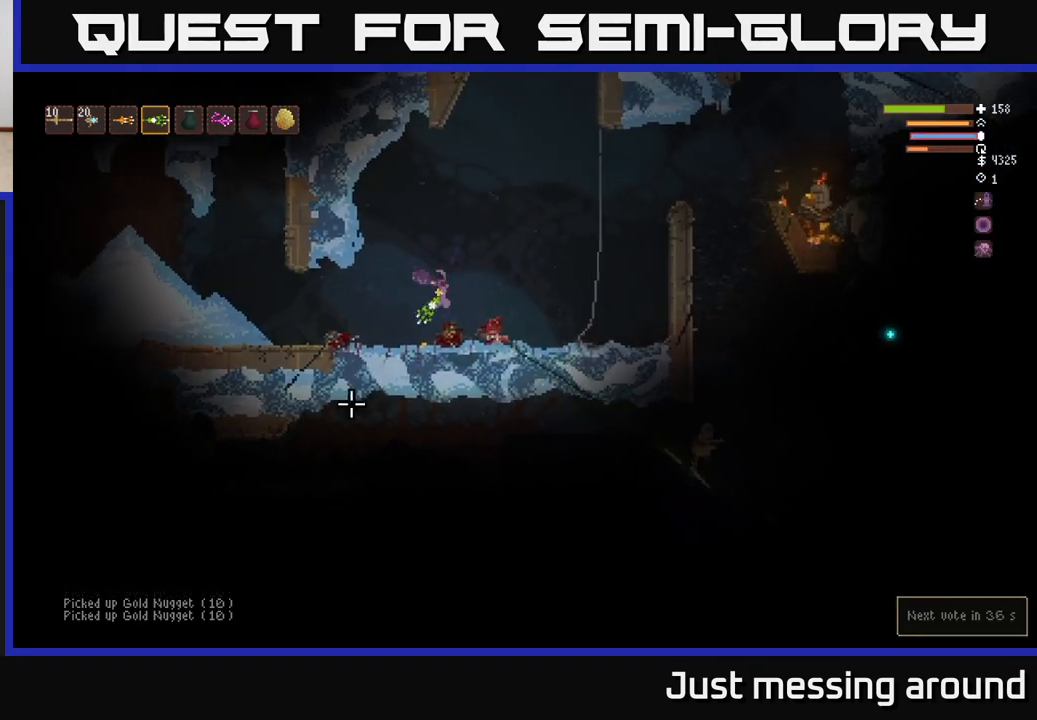
{"buttons": ["L2"], "left_stick": "right", "right_stick": "down-right", "events": [[183, "right_stick", "right"], [250, "right_stick", "down-right"], [483, "L2", "down"]]}
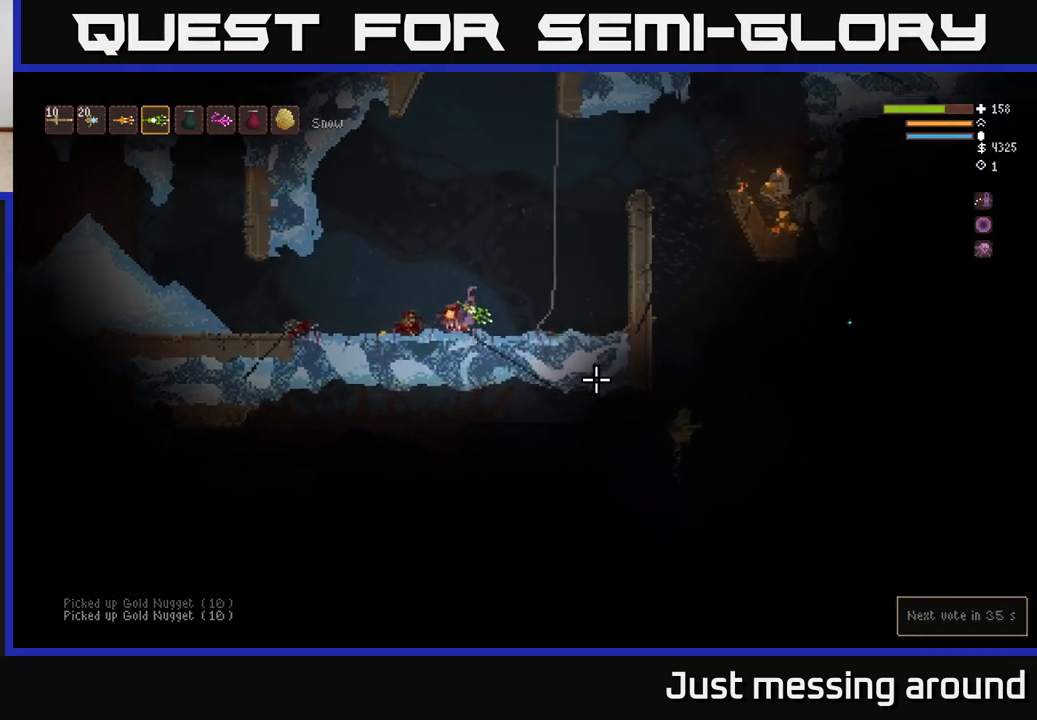
{"buttons": [], "left_stick": "right", "right_stick": "down-right", "events": [[67, "R2", "down"], [117, "L2", "up"], [150, "left_stick", "up-left"], [167, "R2", "up"], [367, "left_stick", "center"], [500, "left_stick", "right"]]}
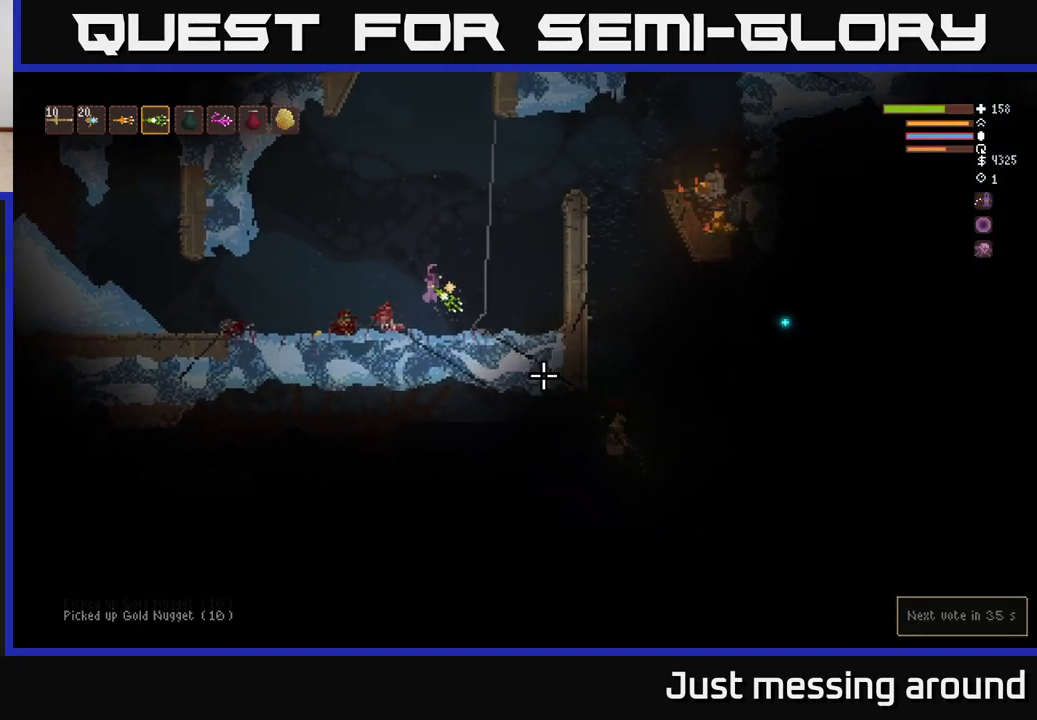
{"buttons": ["L2"], "left_stick": "right", "right_stick": "right", "events": [[117, "right_stick", "right"], [250, "L2", "down"], [267, "right_stick", "up-right"], [483, "right_stick", "right"]]}
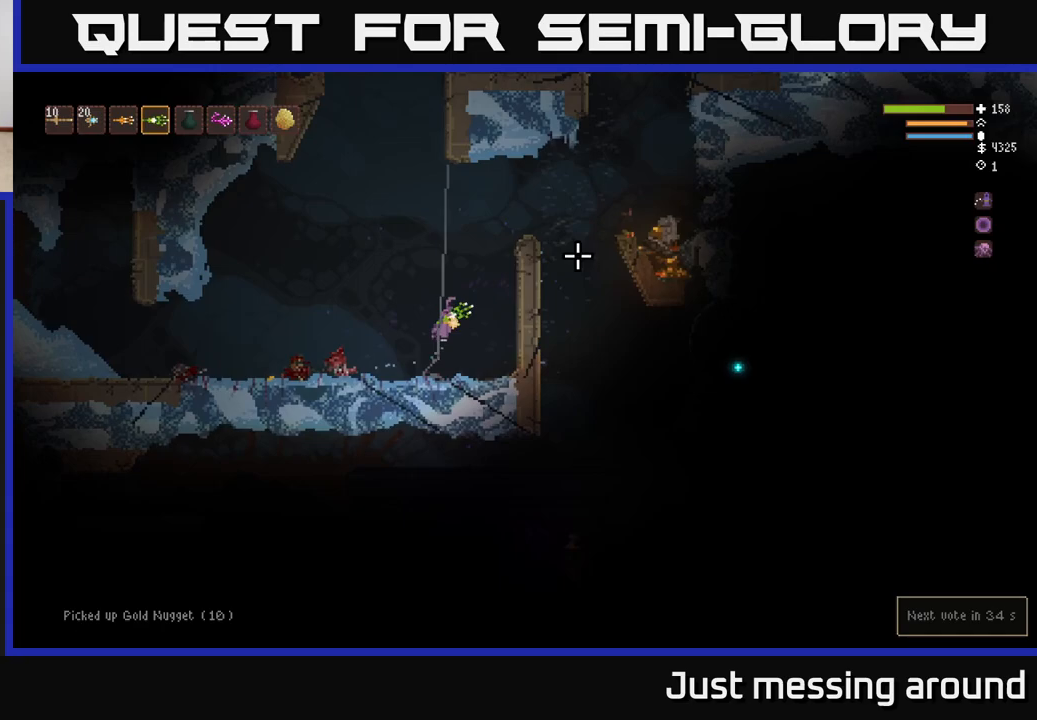
{"buttons": ["L2"], "left_stick": "right", "right_stick": "right", "events": [[167, "left_stick", "up"], [250, "left_stick", "center"], [350, "left_stick", "right"]]}
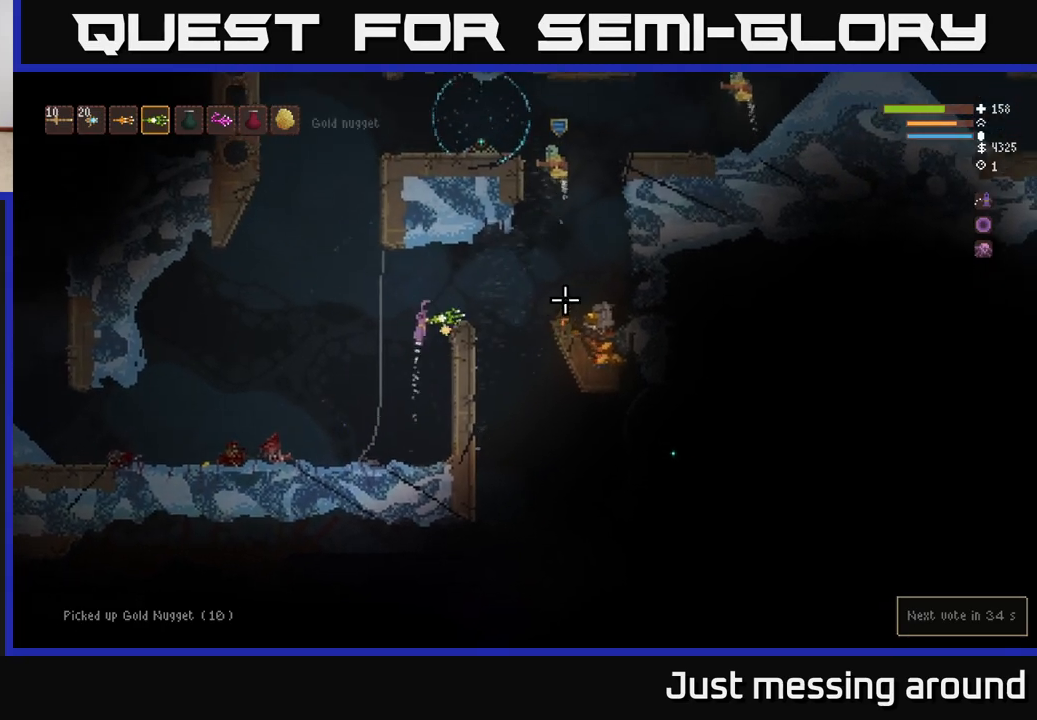
{"buttons": [], "left_stick": "left", "right_stick": "up-right", "events": [[50, "left_stick", "left"], [83, "right_stick", "up-right"], [133, "L2", "up"], [167, "R2", "down"], [267, "R2", "up"]]}
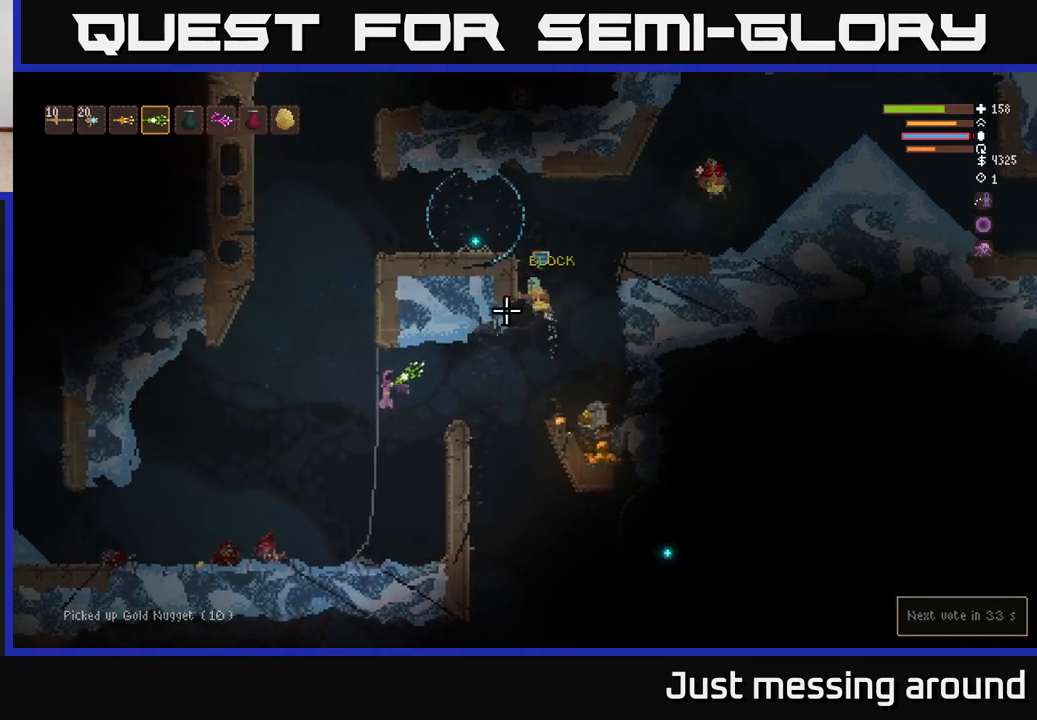
{"buttons": ["L2"], "left_stick": "right", "right_stick": "up-right", "events": [[83, "L2", "down"], [417, "left_stick", "center"], [500, "left_stick", "right"]]}
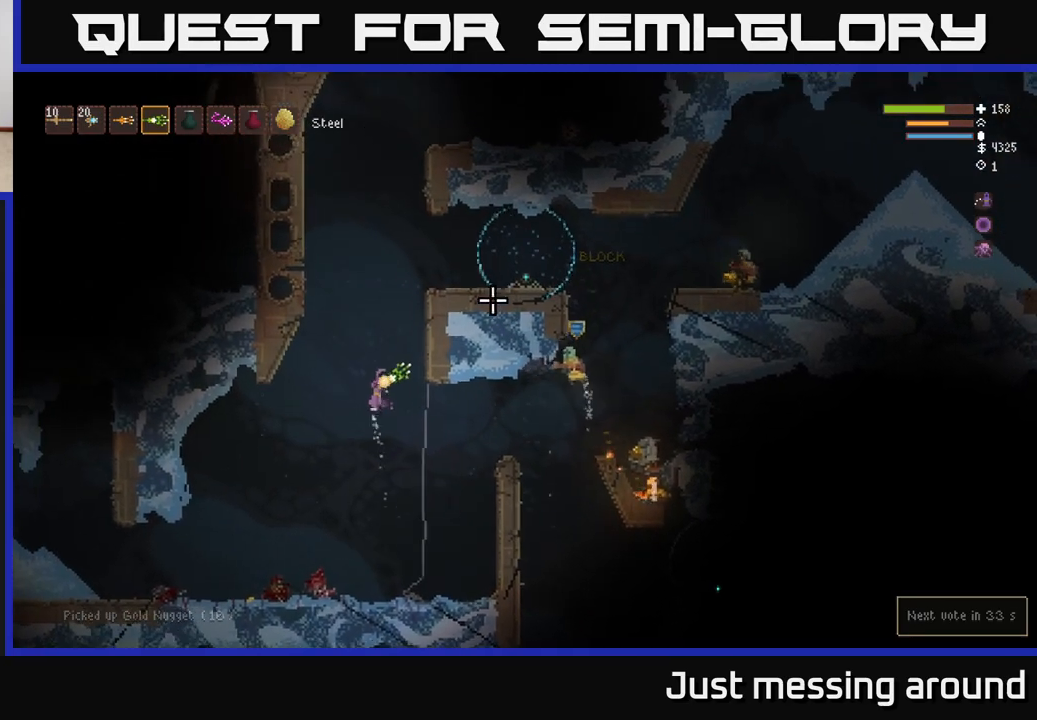
{"buttons": ["L2"], "left_stick": "right", "right_stick": "up-right", "events": [[183, "left_stick", "center"], [383, "left_stick", "right"]]}
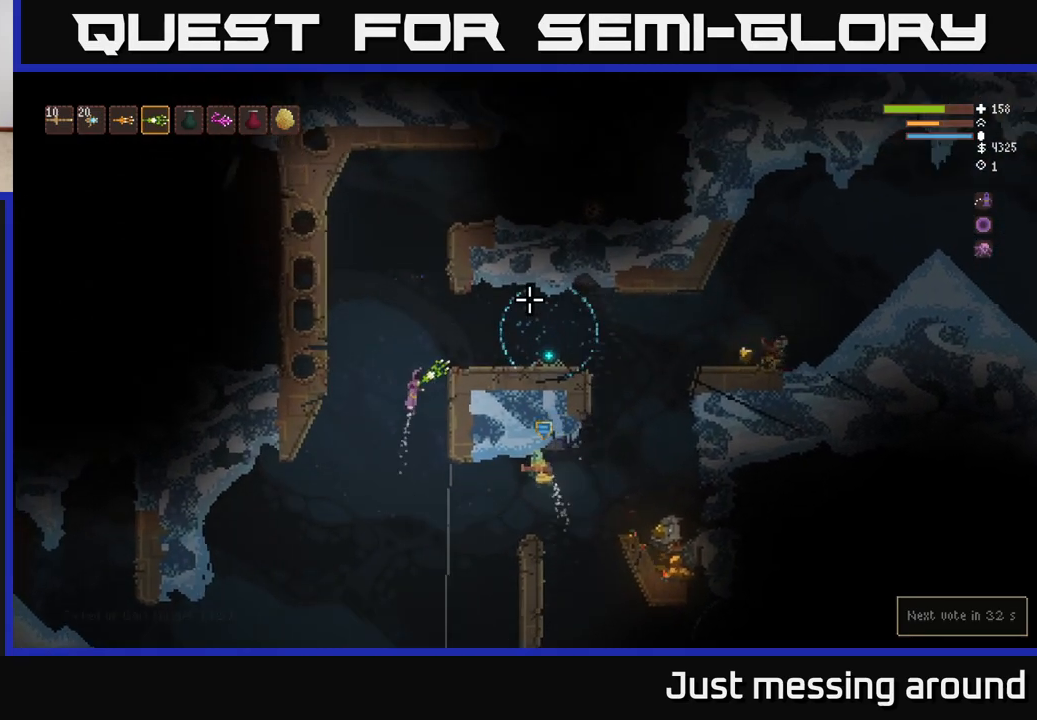
{"buttons": [], "left_stick": "right", "right_stick": "right", "events": [[150, "L2", "up"], [300, "right_stick", "right"]]}
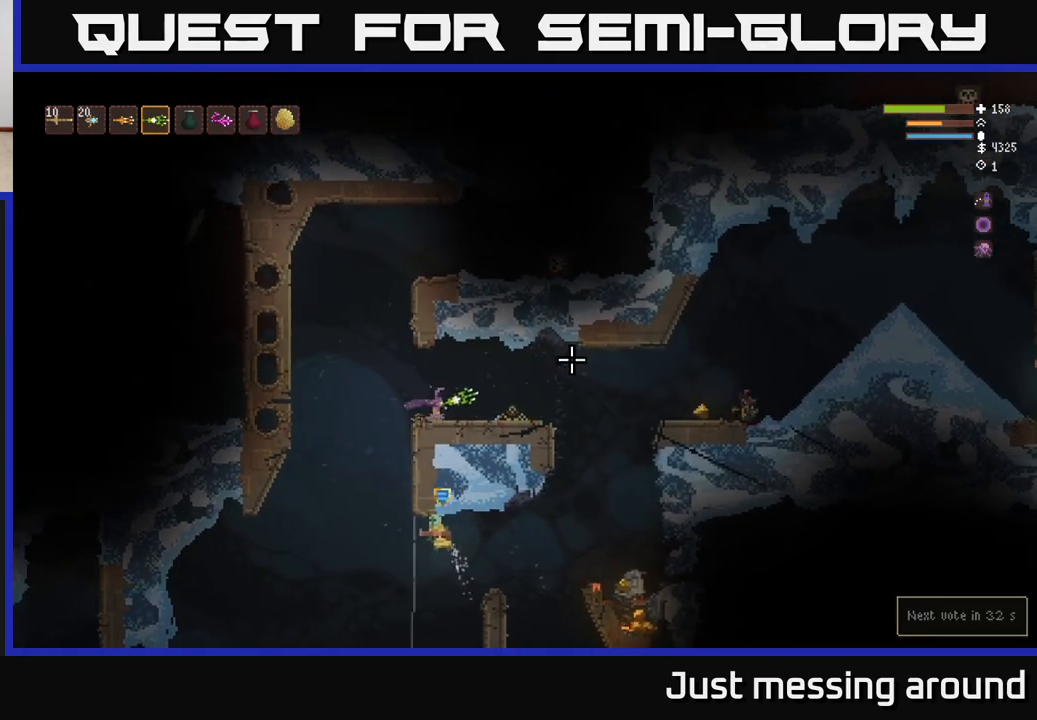
{"buttons": [], "left_stick": "right", "right_stick": "right", "events": []}
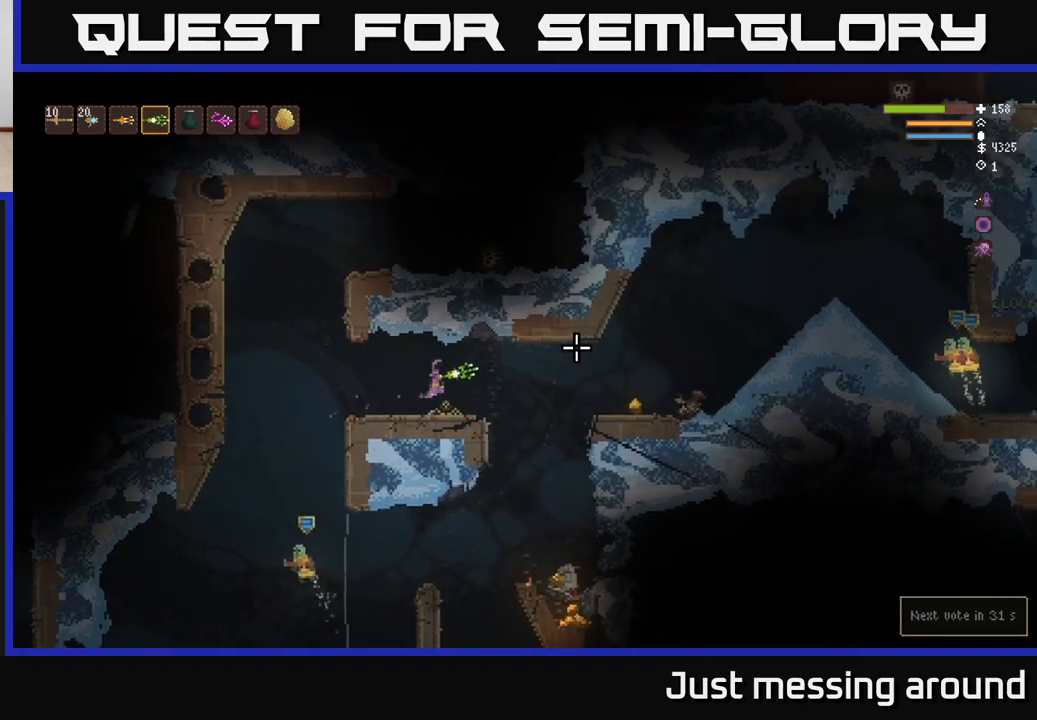
{"buttons": [], "left_stick": "right", "right_stick": "right", "events": [[383, "L2", "down"], [483, "L2", "up"]]}
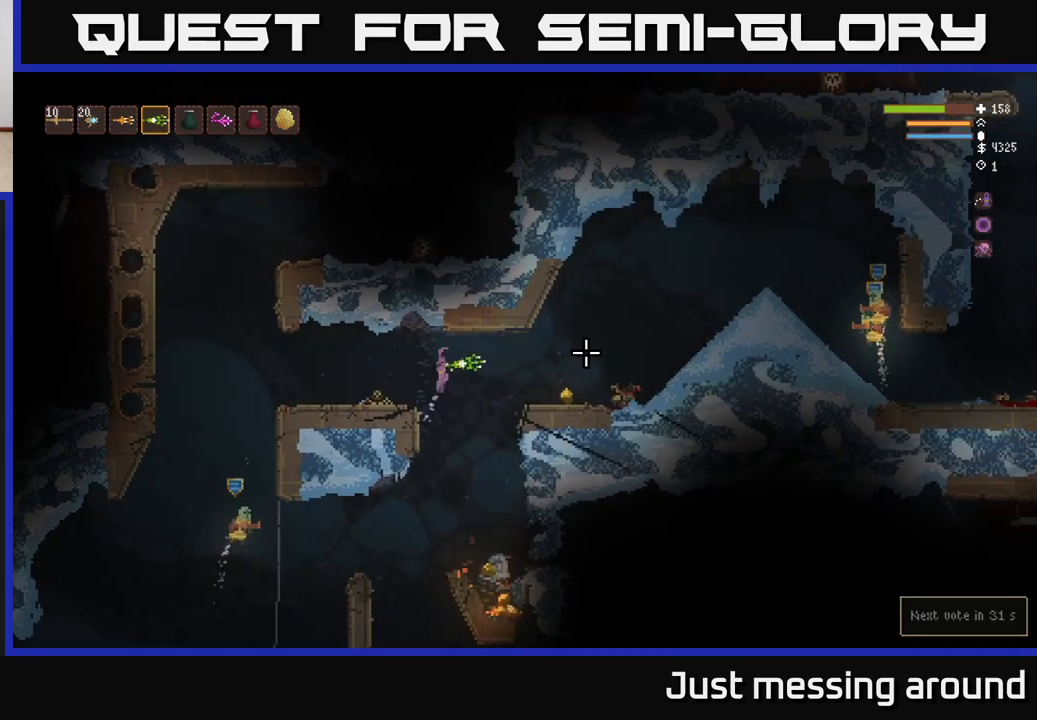
{"buttons": [], "left_stick": "right", "right_stick": "right", "events": []}
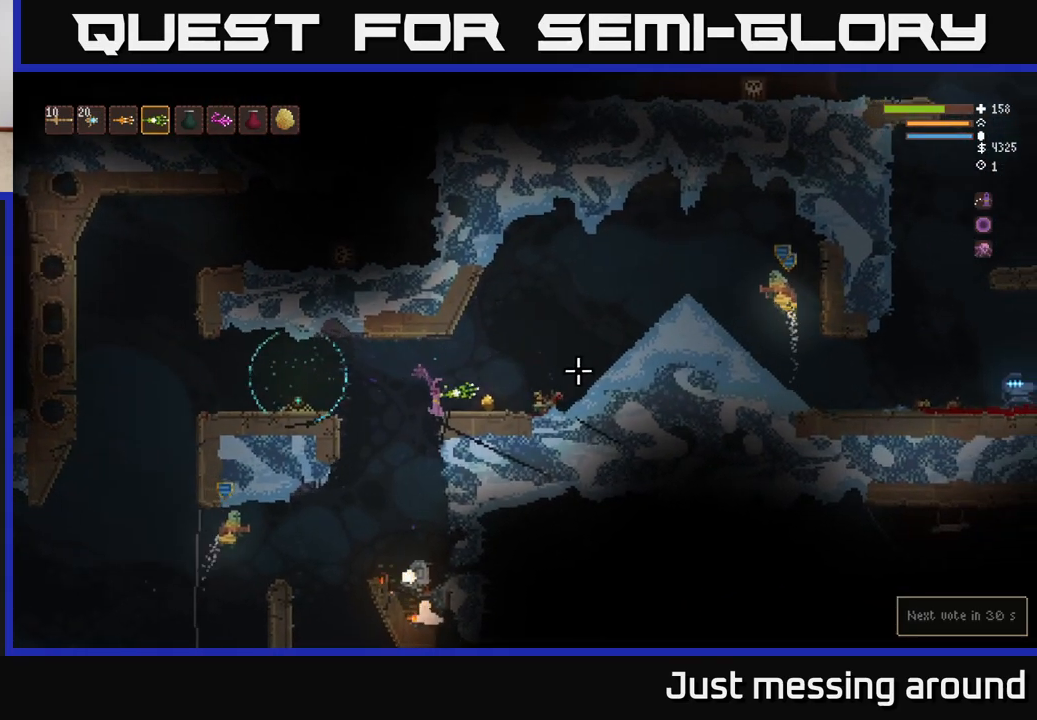
{"buttons": ["L2"], "left_stick": "left", "right_stick": "left", "events": [[100, "left_stick", "left"], [167, "right_stick", "down-left"], [267, "right_stick", "left"], [433, "L2", "down"]]}
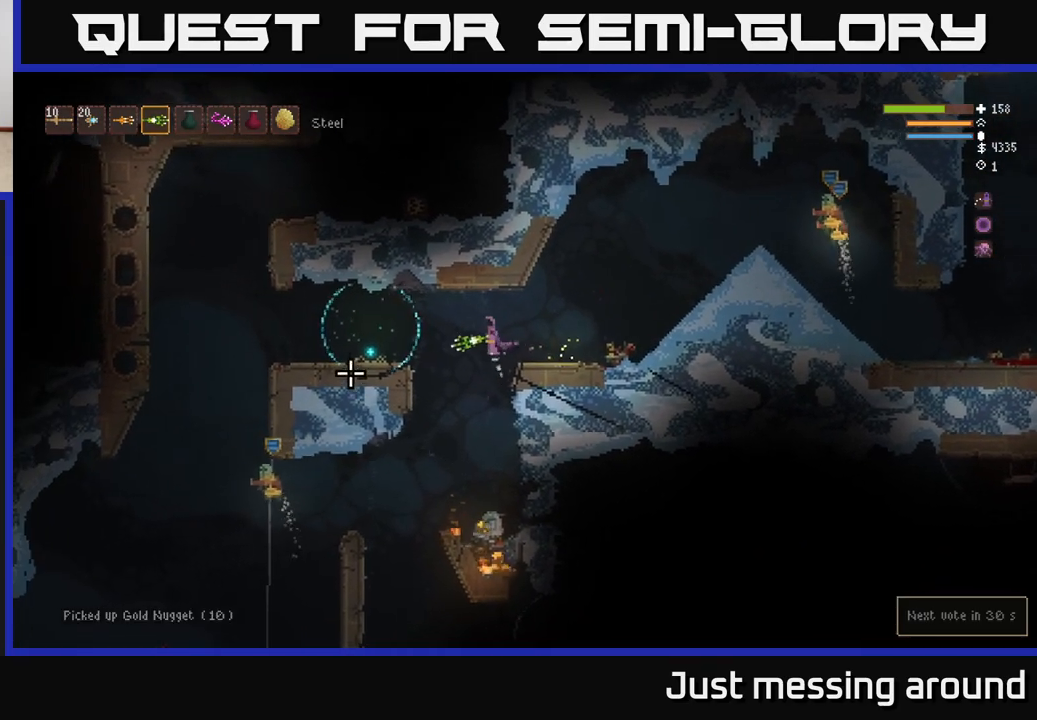
{"buttons": [], "left_stick": "left", "right_stick": "left", "events": [[67, "L2", "up"]]}
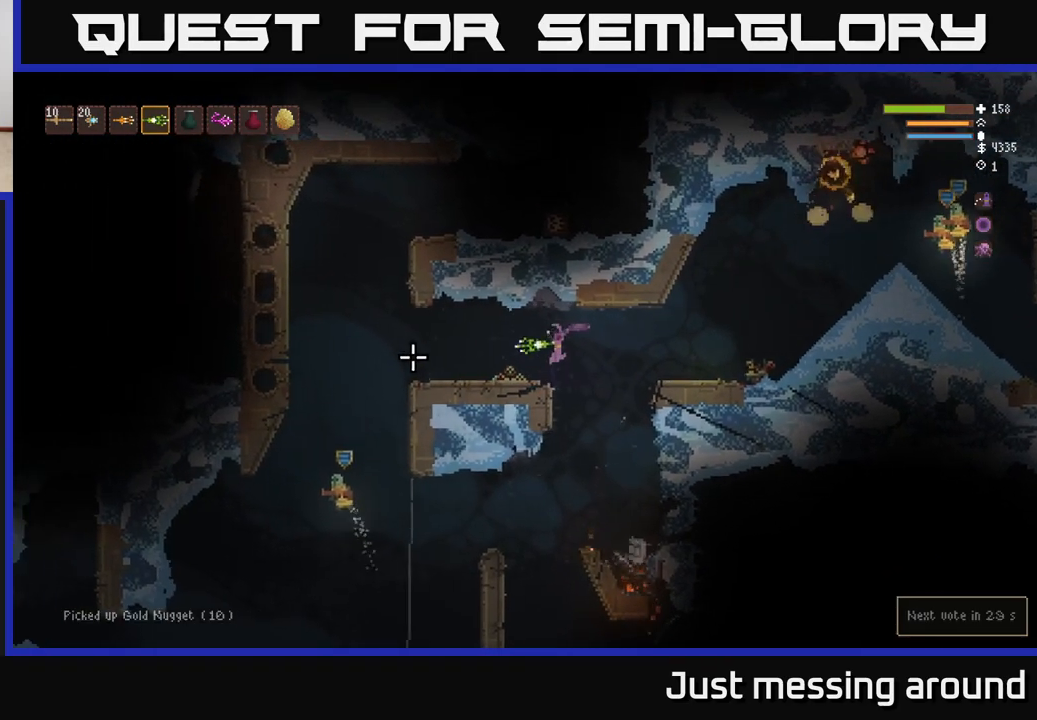
{"buttons": [], "left_stick": "center", "right_stick": "left", "events": [[200, "left_stick", "center"], [283, "left_stick", "right"], [383, "left_stick", "center"]]}
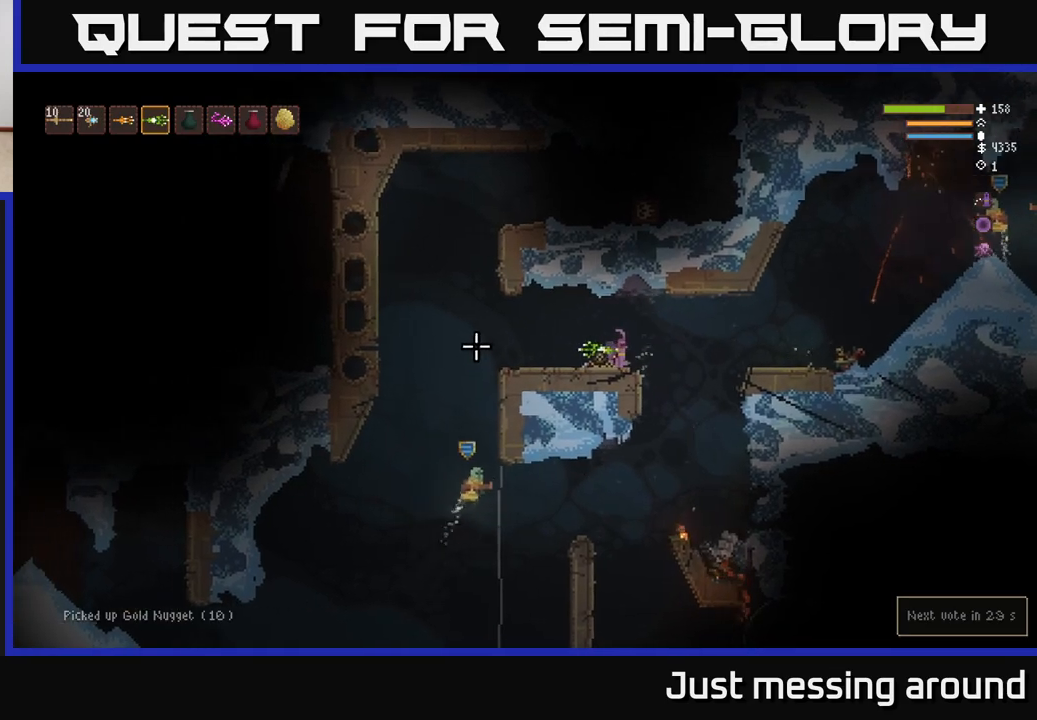
{"buttons": [], "left_stick": "center", "right_stick": "left", "events": []}